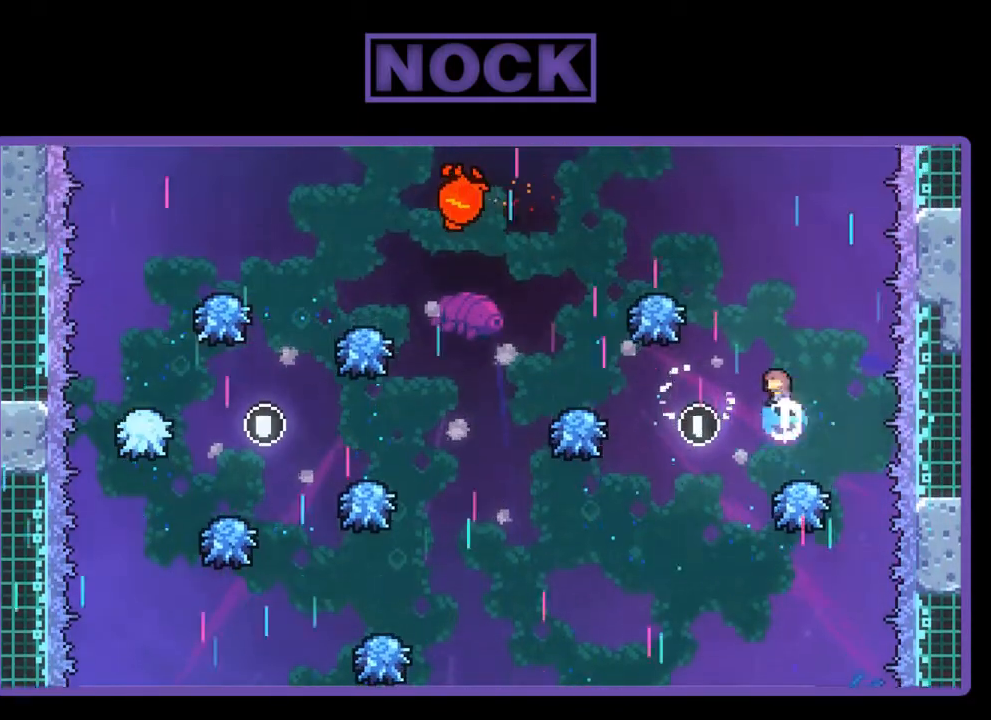
Gameplay with a controller (PlayStation layout); each line is a JSON object with the inputs held at the frame after it. "events" lists button and stick changes between this image and that frame as [ms after this image, input, new state], when the widget could be followed in between. Not read: right_stick.
{"buttons": ["R2"], "left_stick": "center", "events": [[183, "DPAD_LEFT", "down"], [417, "CIRCLE", "up"], [417, "DPAD_LEFT", "up"], [450, "DPAD_UP", "up"]]}
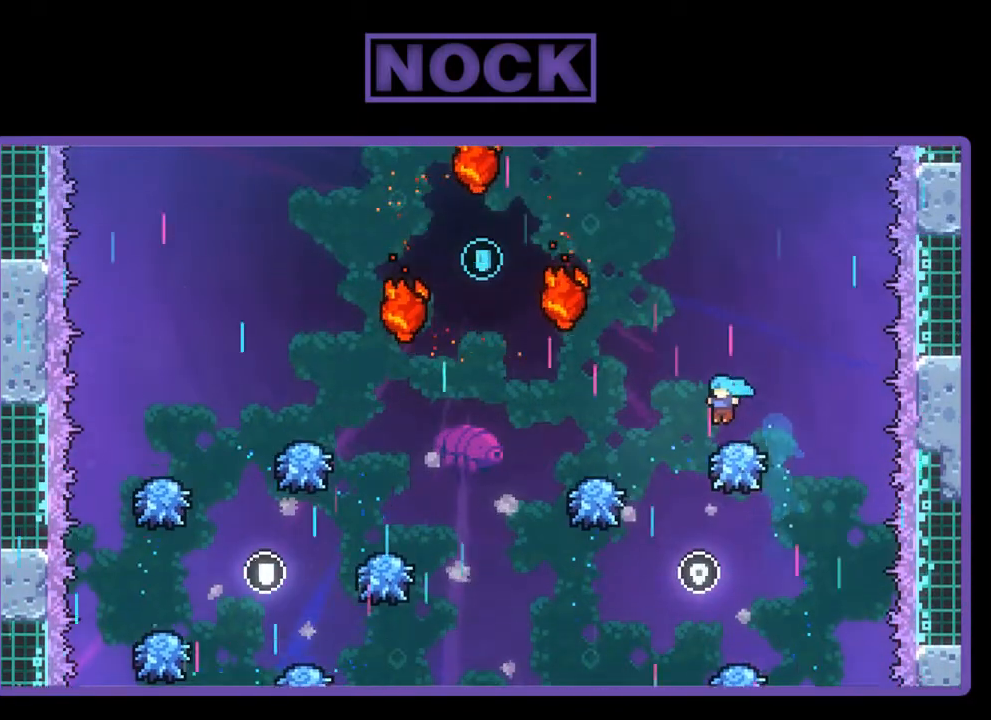
{"buttons": ["R2", "DPAD_UP", "DPAD_LEFT"], "left_stick": "center", "events": [[317, "DPAD_LEFT", "down"], [350, "DPAD_UP", "down"]]}
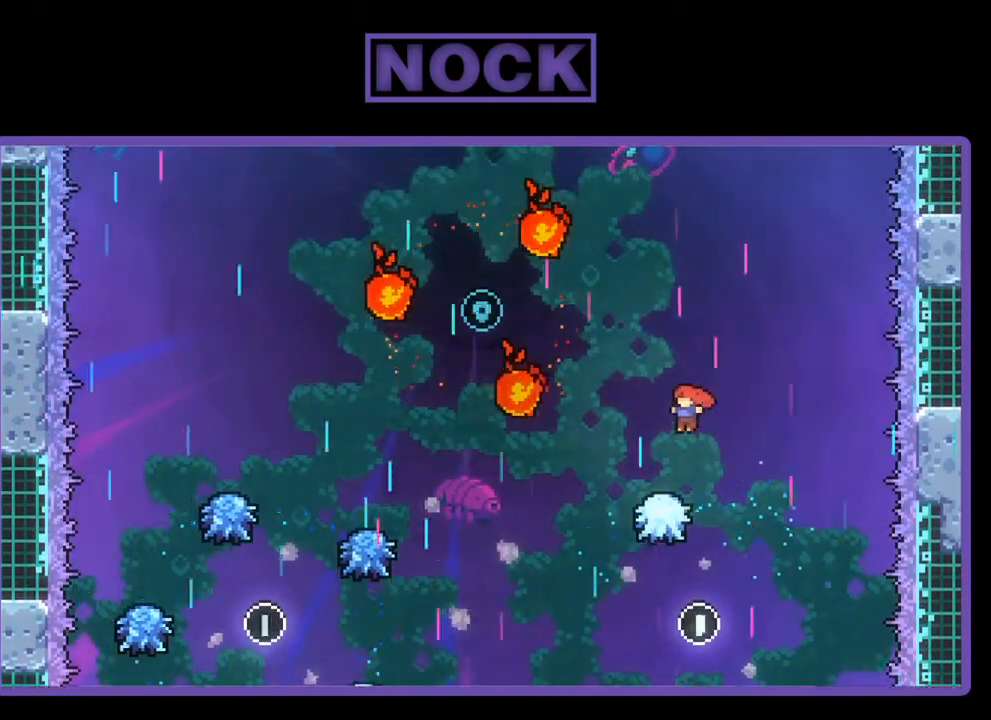
{"buttons": ["CIRCLE", "R2", "DPAD_UP", "DPAD_LEFT"], "left_stick": "center", "events": [[150, "DPAD_LEFT", "up"], [150, "DPAD_UP", "up"], [417, "DPAD_LEFT", "down"], [450, "DPAD_UP", "down"], [483, "CIRCLE", "down"]]}
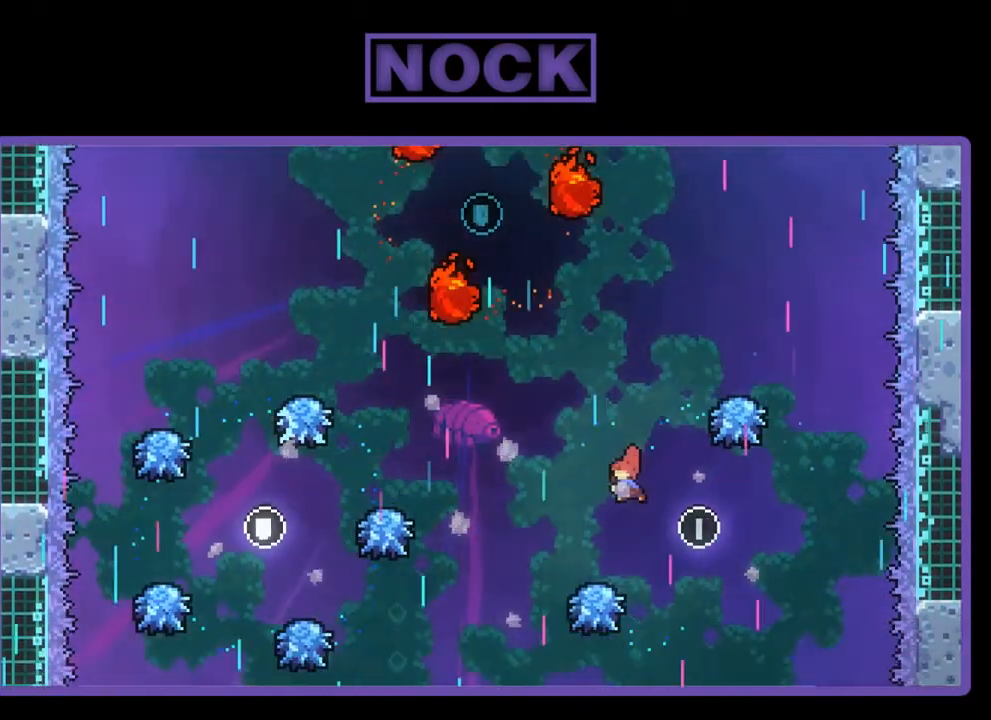
{"buttons": ["CIRCLE", "R2", "DPAD_UP", "DPAD_LEFT"], "left_stick": "center", "events": []}
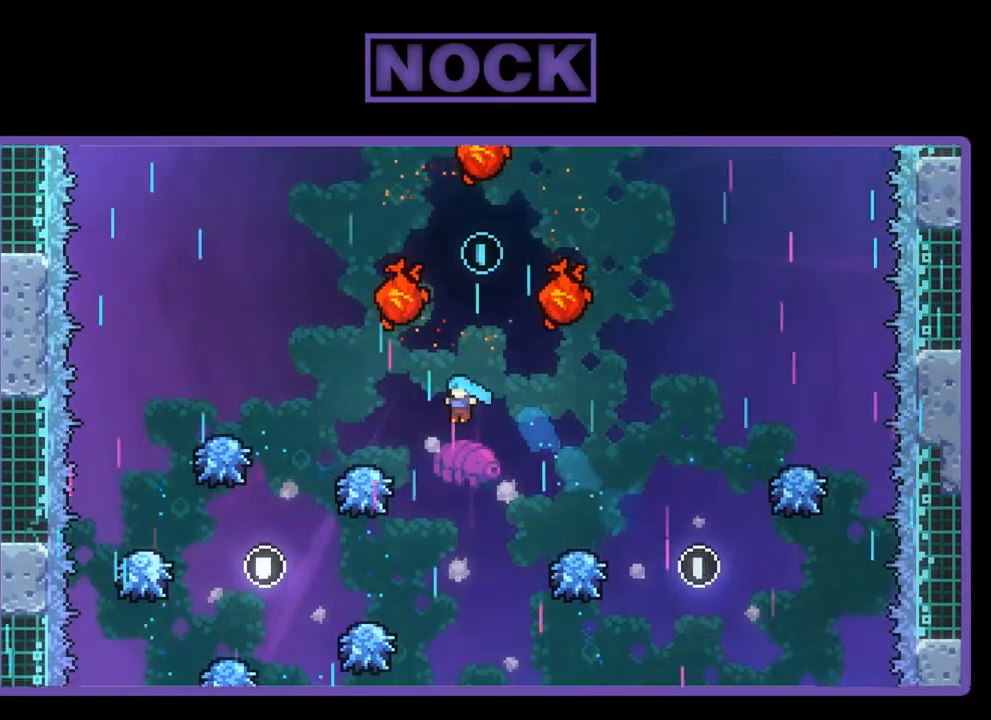
{"buttons": ["CROSS", "R2"], "left_stick": "center", "events": [[217, "DPAD_UP", "up"], [250, "CIRCLE", "up"], [250, "DPAD_LEFT", "up"], [483, "CROSS", "down"]]}
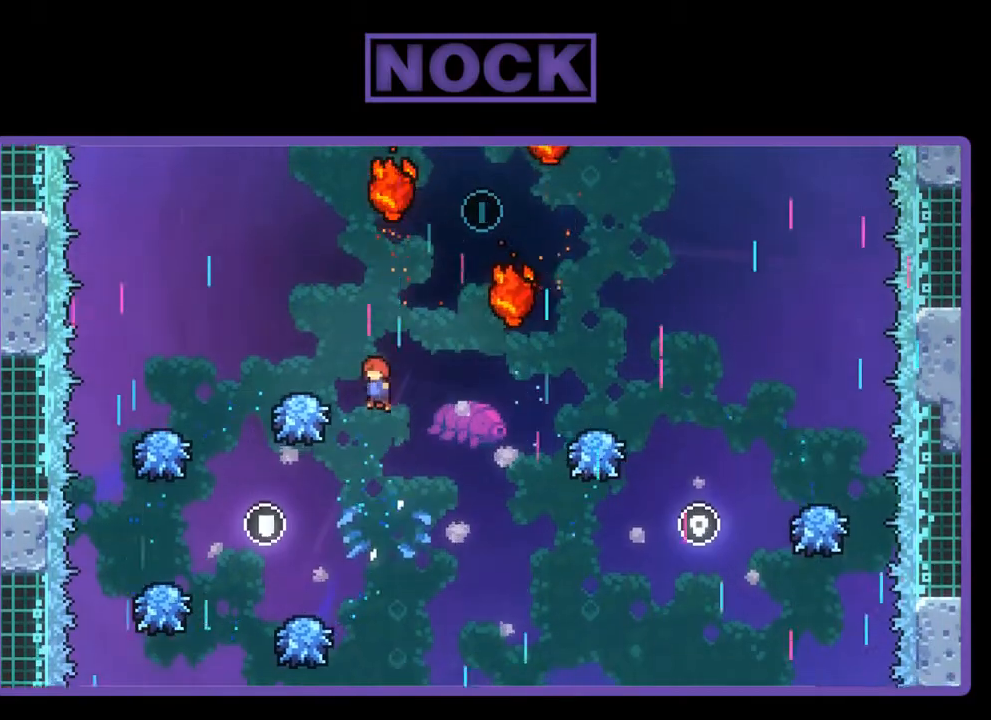
{"buttons": ["CIRCLE", "R2", "DPAD_UP", "DPAD_RIGHT"], "left_stick": "center", "events": [[183, "CROSS", "up"], [417, "CIRCLE", "down"], [417, "DPAD_RIGHT", "down"], [450, "DPAD_UP", "down"]]}
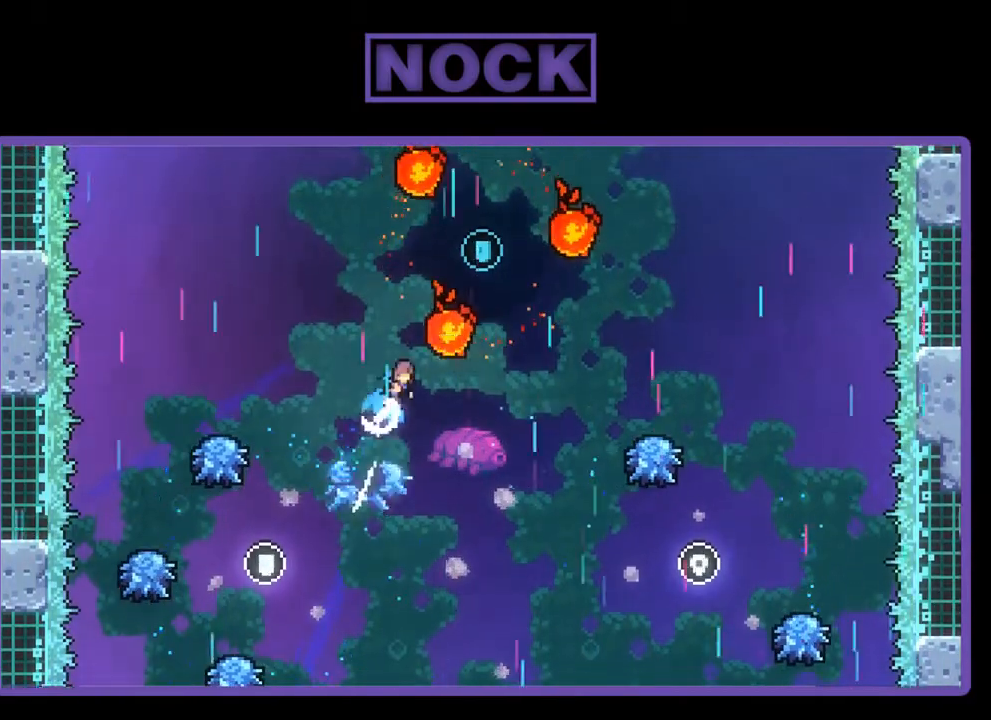
{"buttons": ["R2"], "left_stick": "center", "events": [[183, "DPAD_UP", "up"], [283, "DPAD_RIGHT", "up"], [350, "CIRCLE", "up"]]}
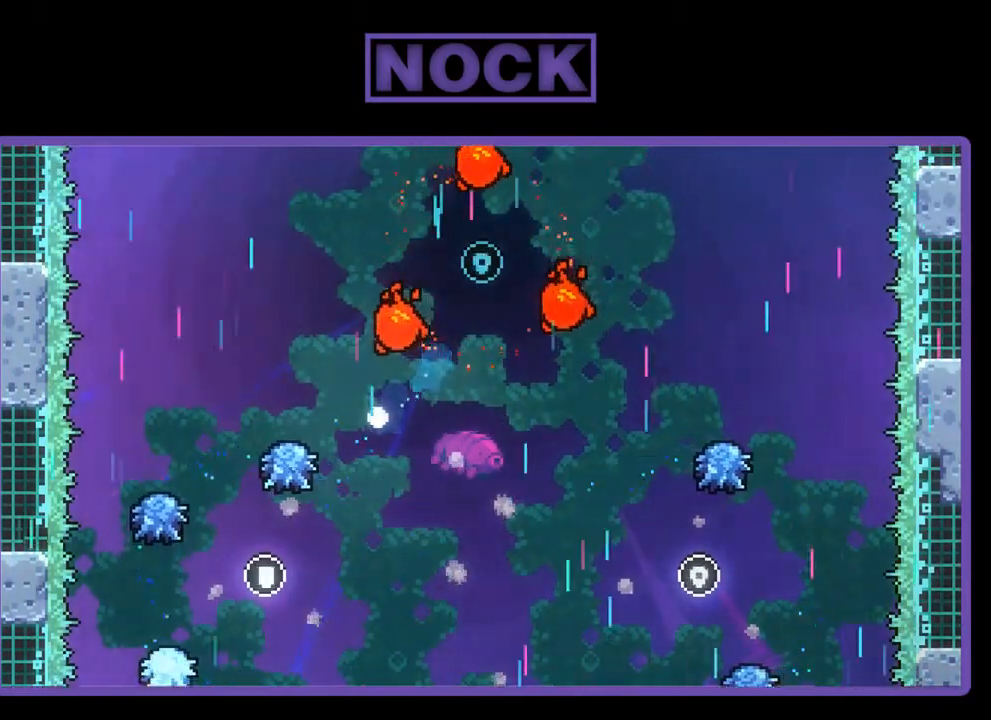
{"buttons": [], "left_stick": "center", "events": [[17, "R2", "up"]]}
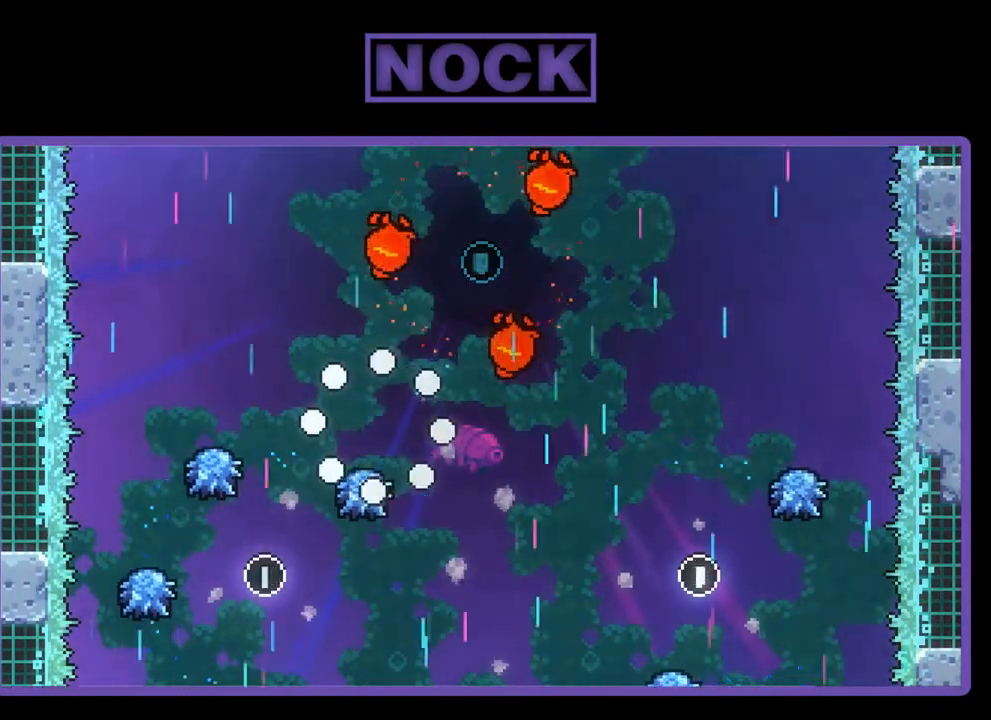
{"buttons": [], "left_stick": "center", "events": []}
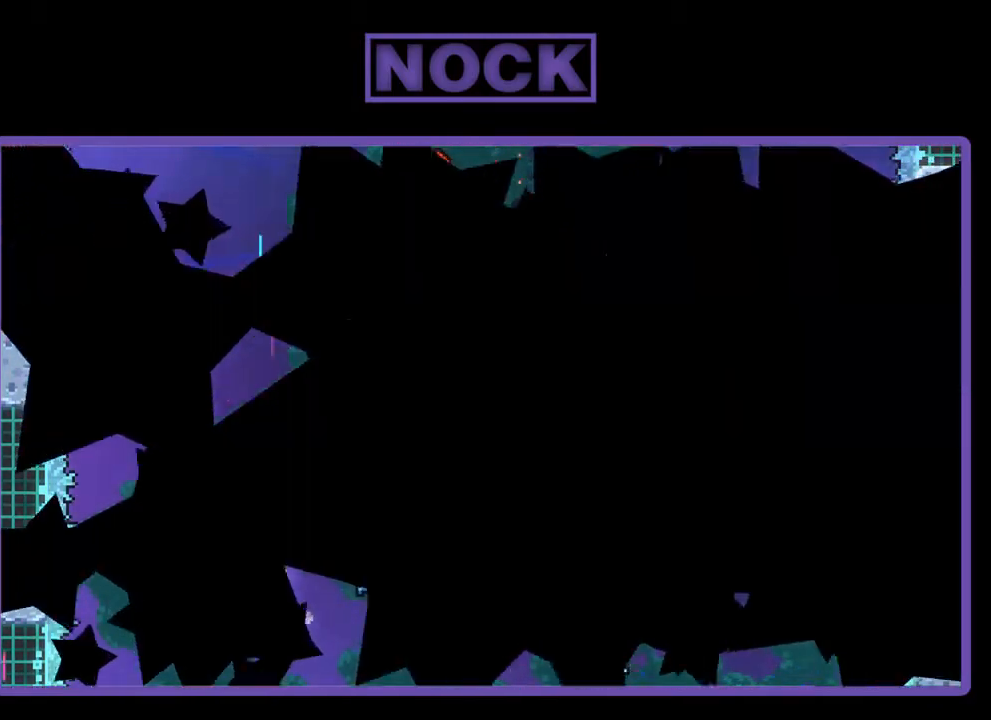
{"buttons": ["R2", "DPAD_RIGHT"], "left_stick": "center", "events": [[450, "R2", "down"], [483, "DPAD_RIGHT", "down"]]}
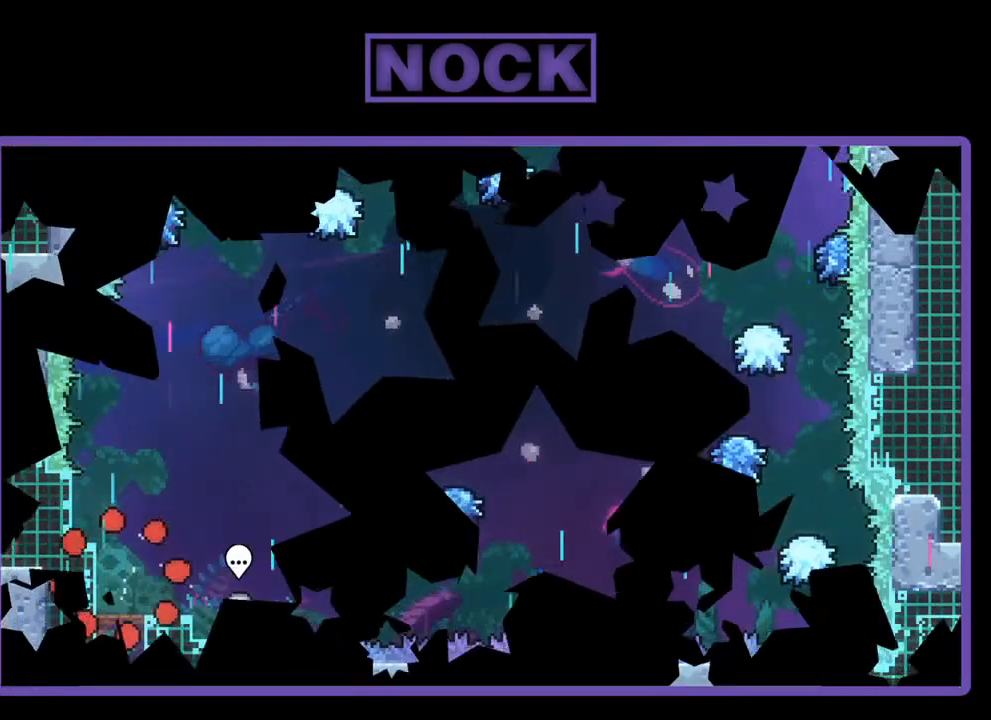
{"buttons": ["R2", "DPAD_RIGHT"], "left_stick": "center", "events": []}
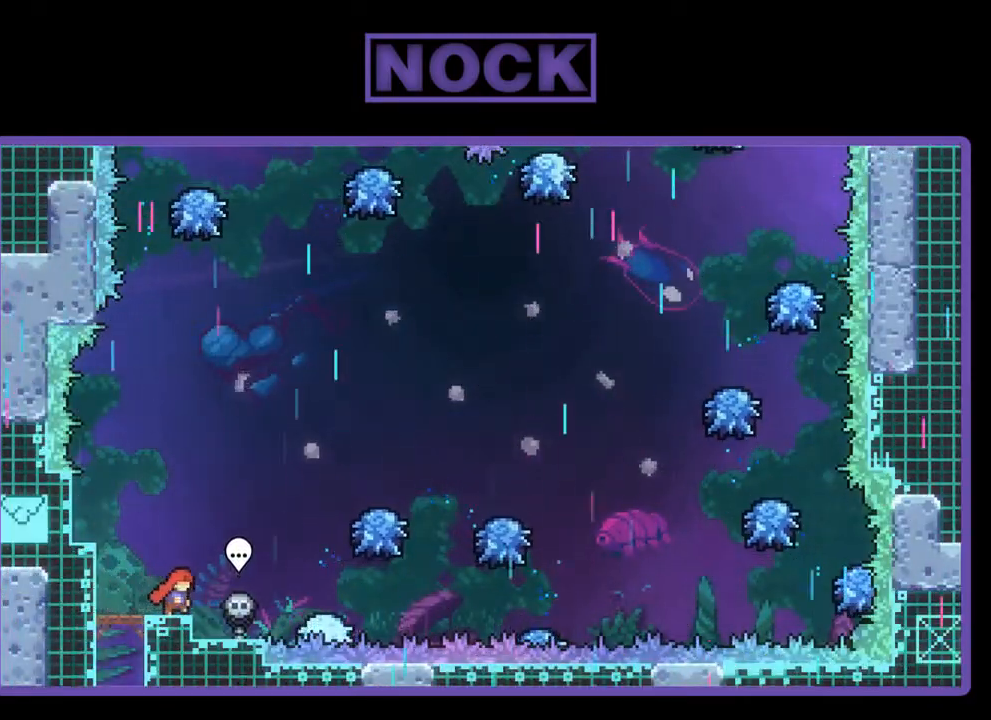
{"buttons": ["R2", "DPAD_RIGHT"], "left_stick": "center", "events": [[50, "CROSS", "down"], [217, "CROSS", "up"]]}
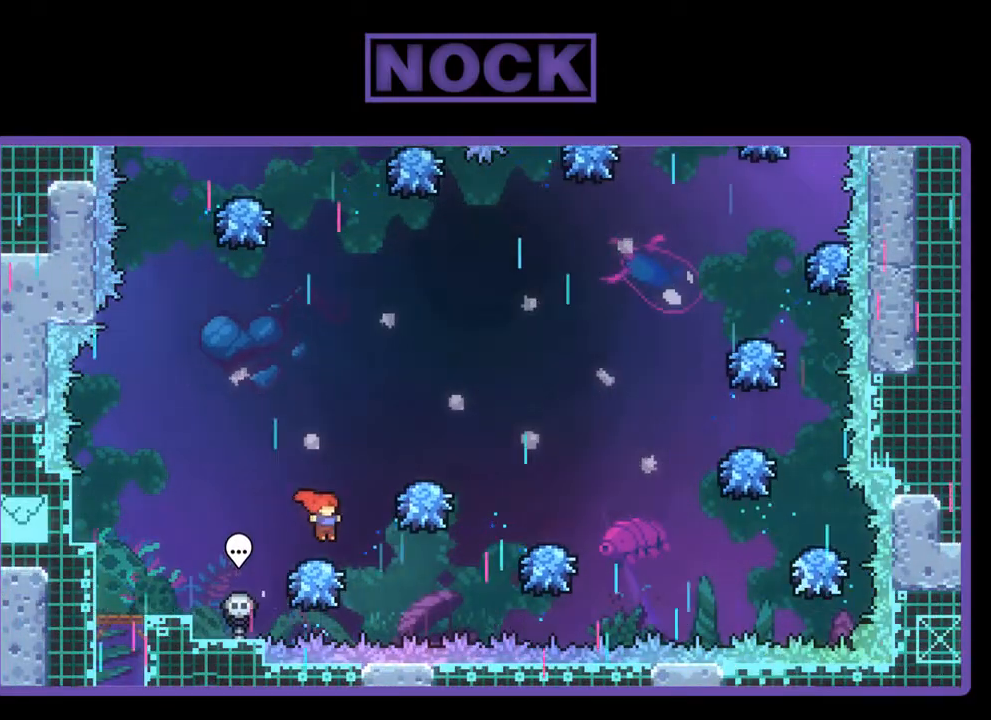
{"buttons": ["R2", "DPAD_RIGHT"], "left_stick": "center", "events": []}
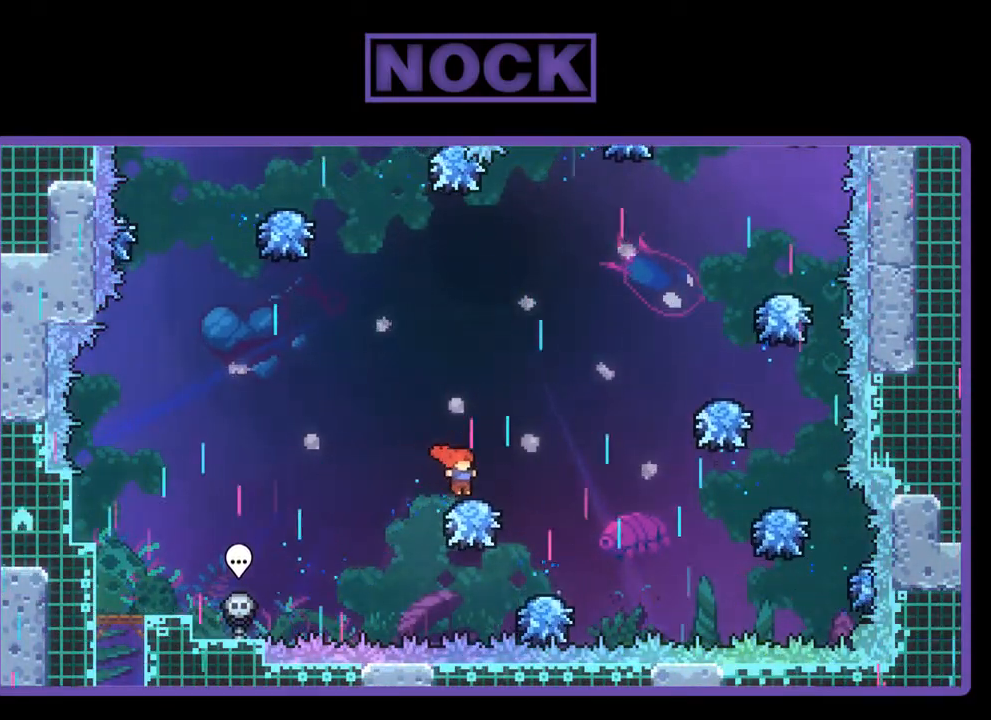
{"buttons": ["CIRCLE", "R2", "DPAD_UP", "DPAD_RIGHT"], "left_stick": "center", "events": [[283, "DPAD_UP", "down"], [383, "CIRCLE", "down"]]}
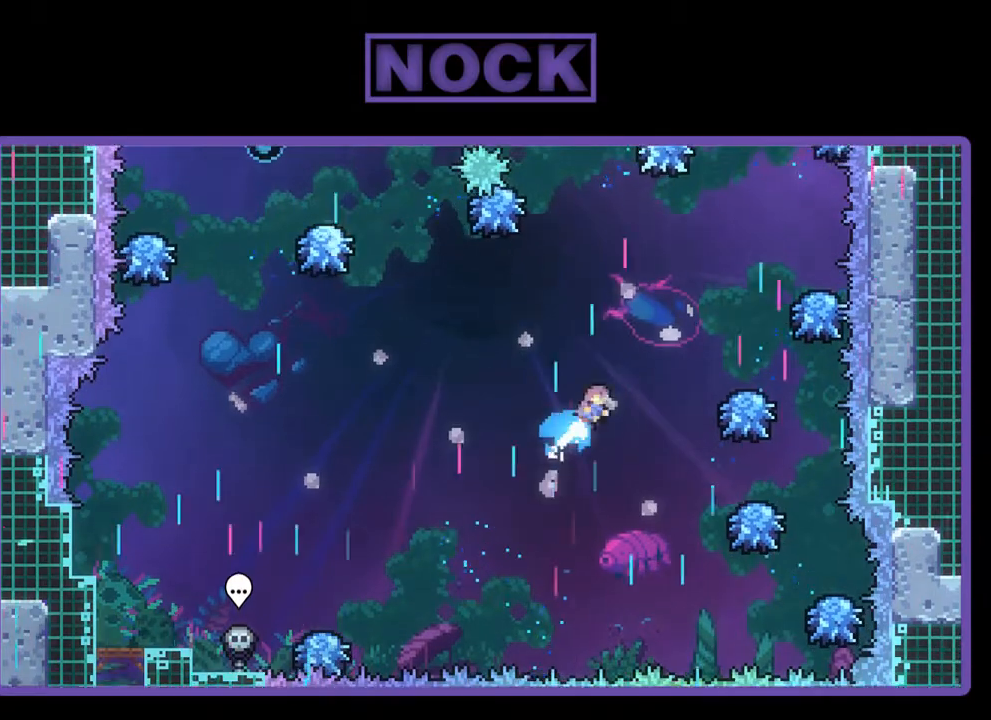
{"buttons": ["R2", "DPAD_RIGHT"], "left_stick": "center", "events": [[183, "DPAD_UP", "up"], [450, "CIRCLE", "up"]]}
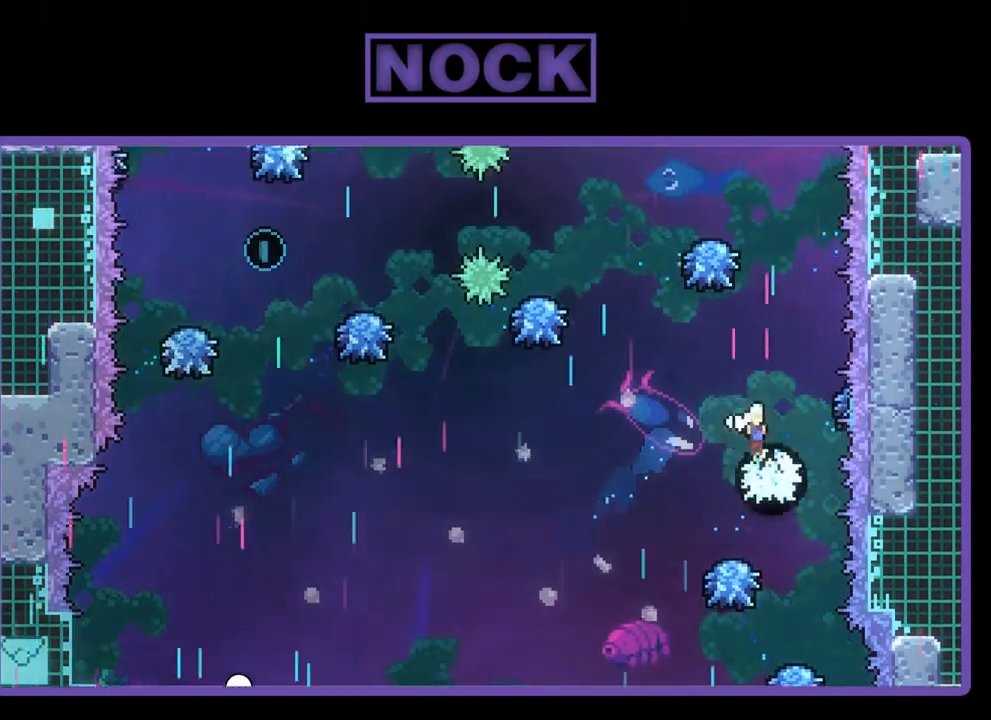
{"buttons": ["R2"], "left_stick": "center", "events": [[83, "DPAD_RIGHT", "up"], [150, "DPAD_UP", "down"], [250, "CIRCLE", "down"], [483, "CIRCLE", "up"], [483, "DPAD_UP", "up"]]}
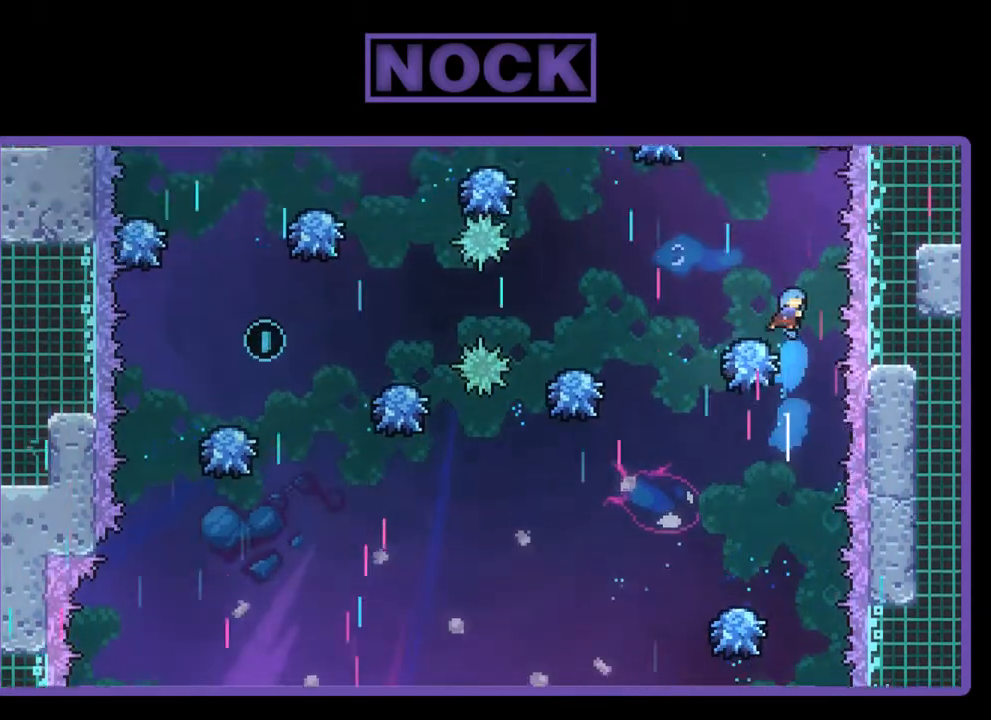
{"buttons": ["R2"], "left_stick": "center", "events": []}
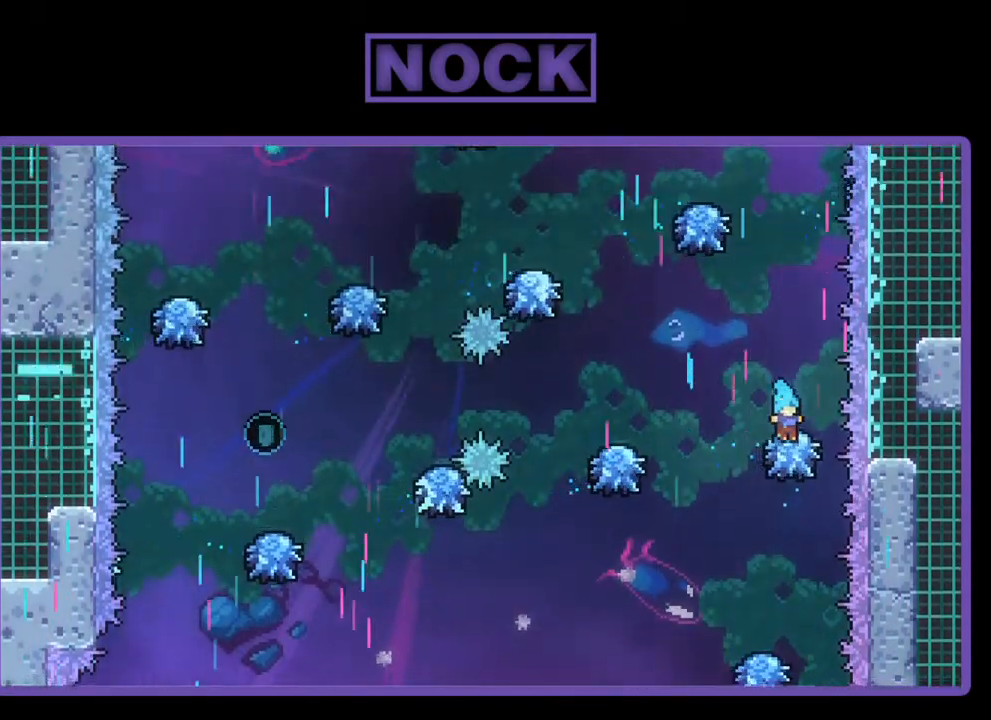
{"buttons": ["R2"], "left_stick": "center", "events": [[183, "DPAD_UP", "down"], [250, "CIRCLE", "down"], [450, "CIRCLE", "up"], [483, "DPAD_UP", "up"]]}
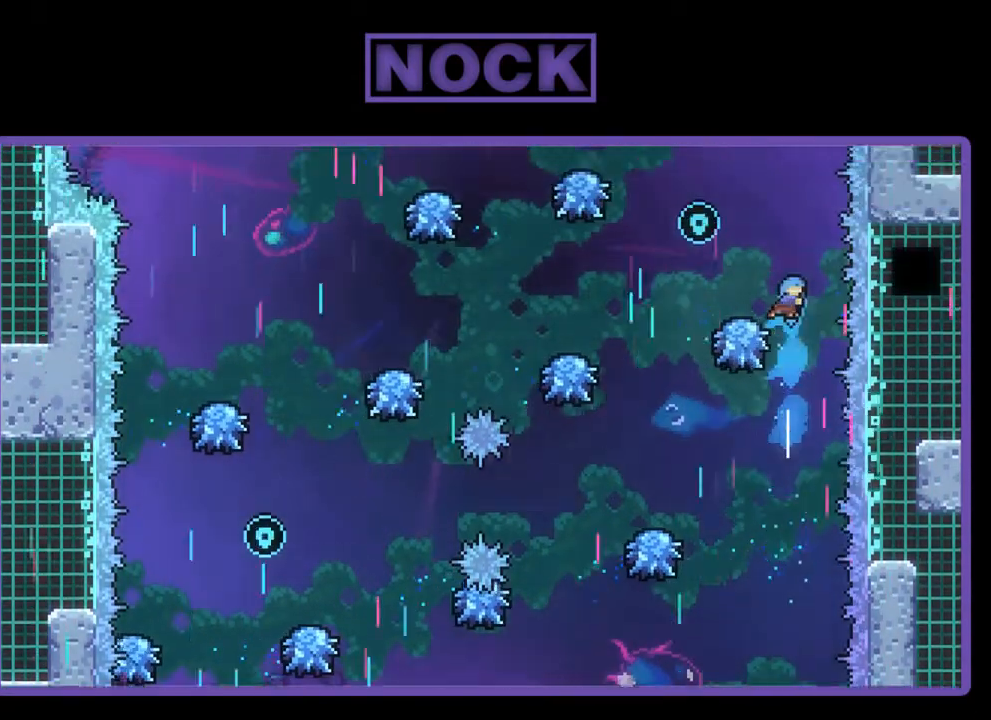
{"buttons": ["R2", "DPAD_LEFT"], "left_stick": "center", "events": [[317, "DPAD_LEFT", "down"]]}
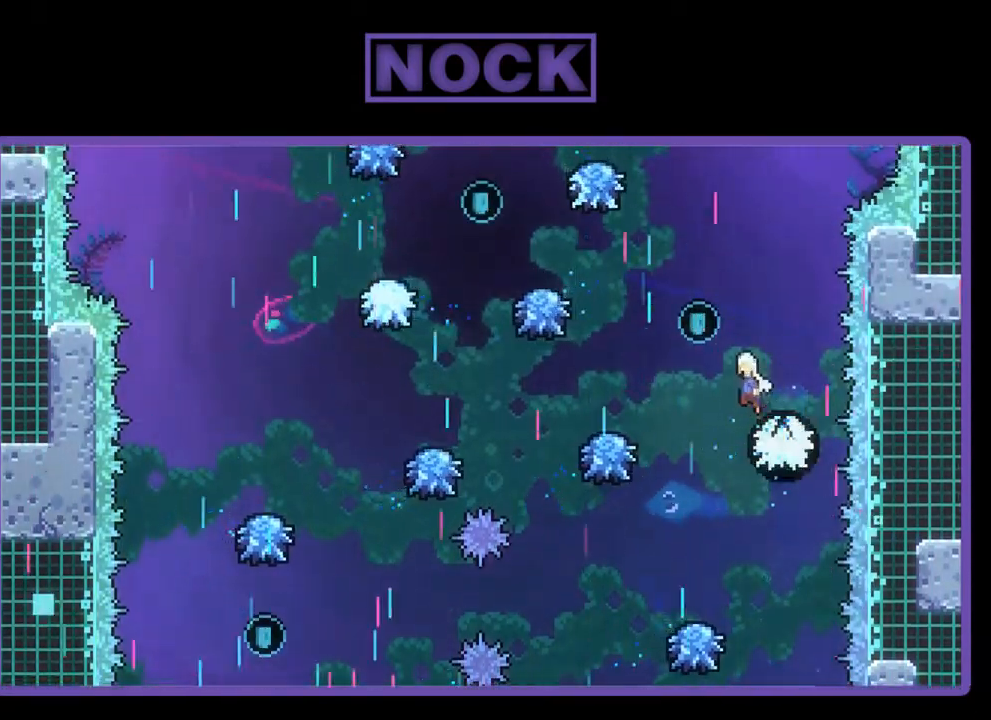
{"buttons": ["R2", "DPAD_LEFT"], "left_stick": "center", "events": [[283, "DPAD_LEFT", "up"], [450, "DPAD_LEFT", "down"]]}
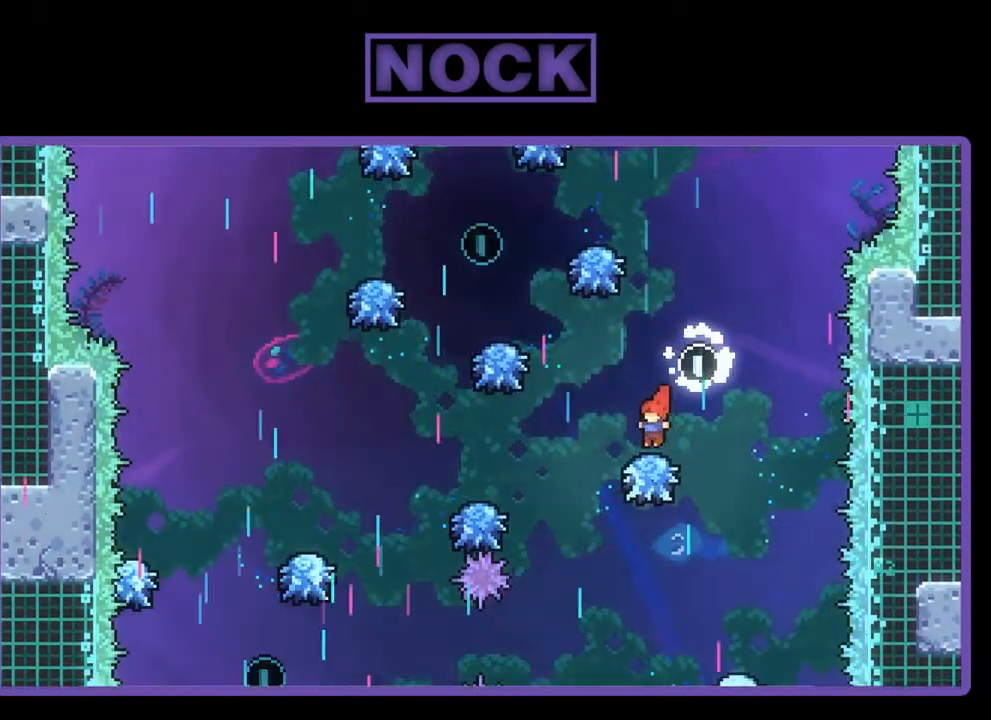
{"buttons": ["R2", "DPAD_LEFT"], "left_stick": "center", "events": [[50, "DPAD_LEFT", "up"], [183, "DPAD_LEFT", "down"]]}
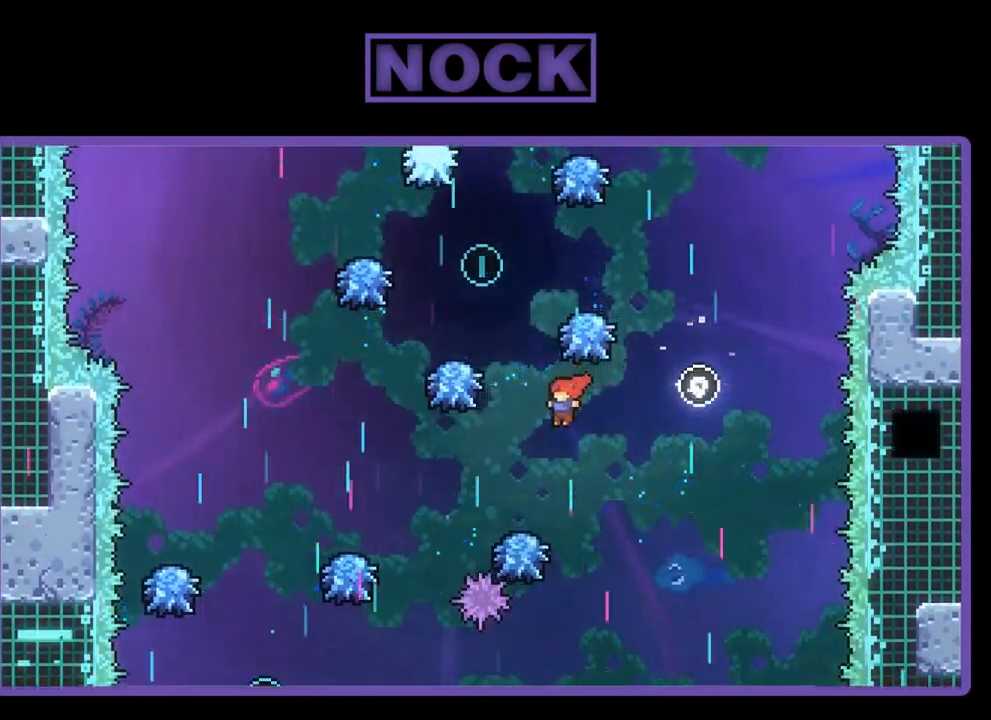
{"buttons": ["CIRCLE", "R2", "DPAD_LEFT"], "left_stick": "center", "events": [[150, "CIRCLE", "down"]]}
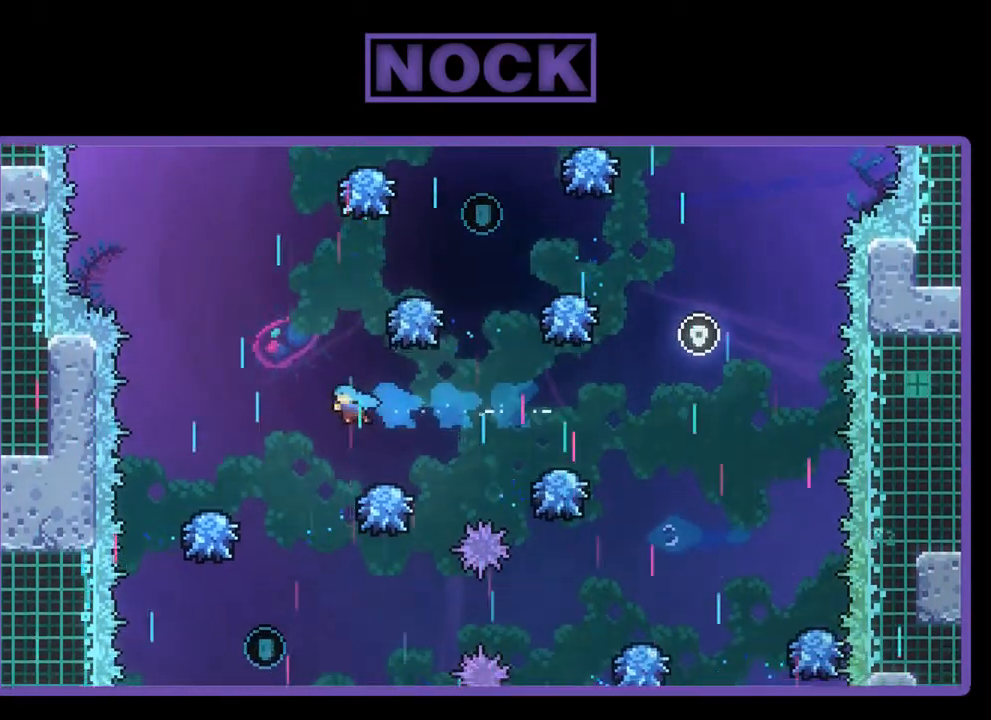
{"buttons": ["R2"], "left_stick": "center", "events": [[117, "CIRCLE", "up"], [350, "DPAD_LEFT", "up"]]}
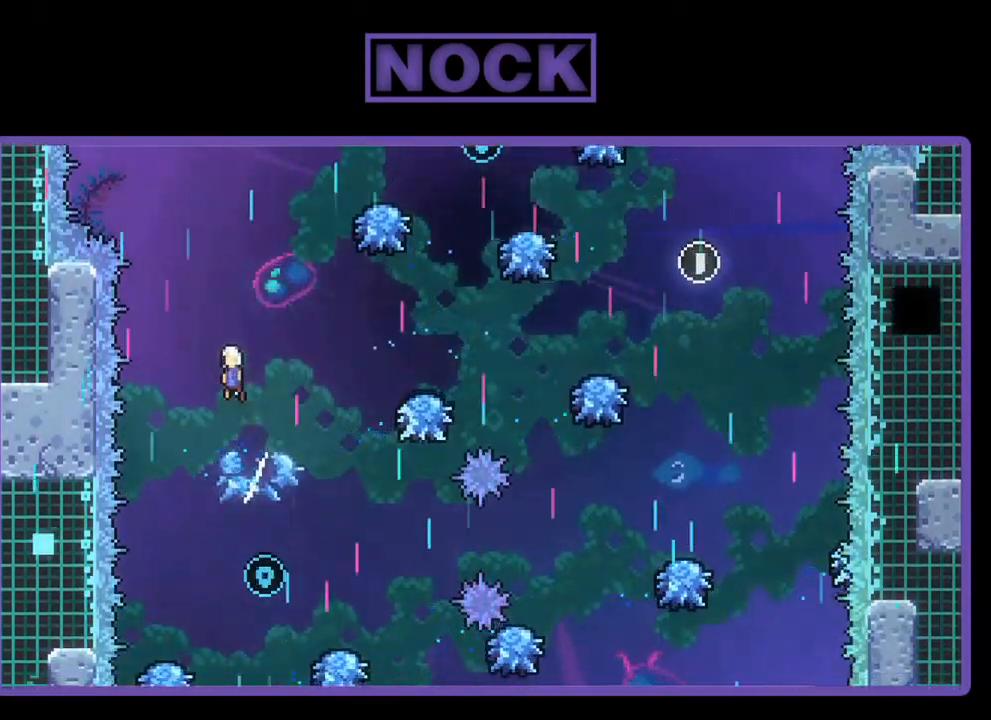
{"buttons": ["R2"], "left_stick": "center", "events": [[50, "DPAD_RIGHT", "down"], [117, "DPAD_RIGHT", "up"]]}
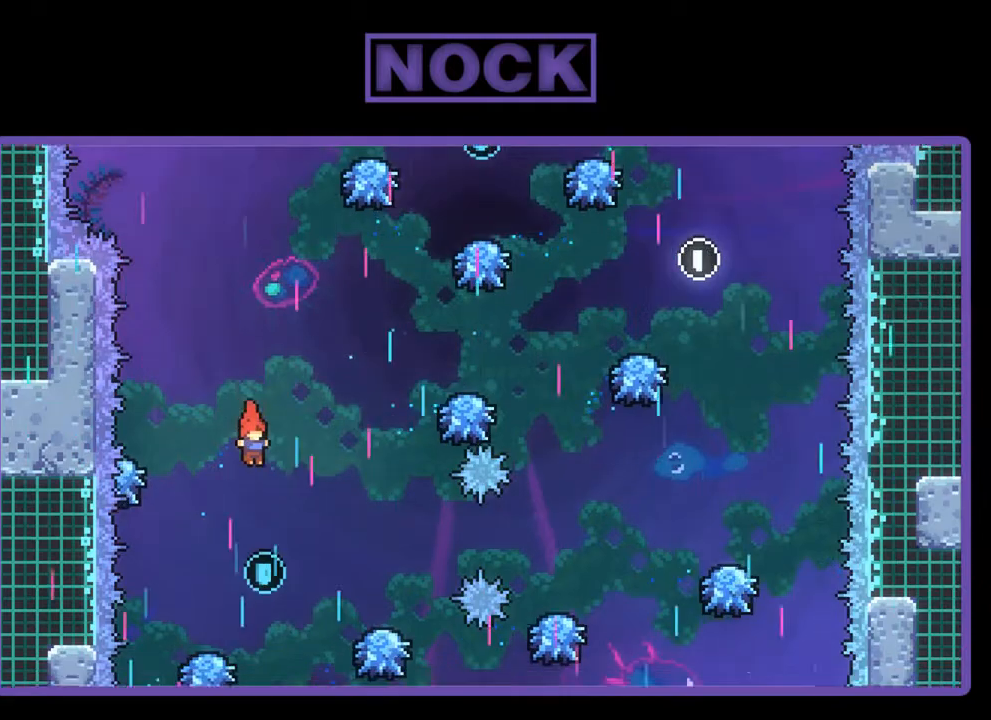
{"buttons": ["R2", "DPAD_RIGHT"], "left_stick": "center", "events": [[150, "DPAD_RIGHT", "down"], [317, "DPAD_UP", "down"], [450, "DPAD_UP", "up"]]}
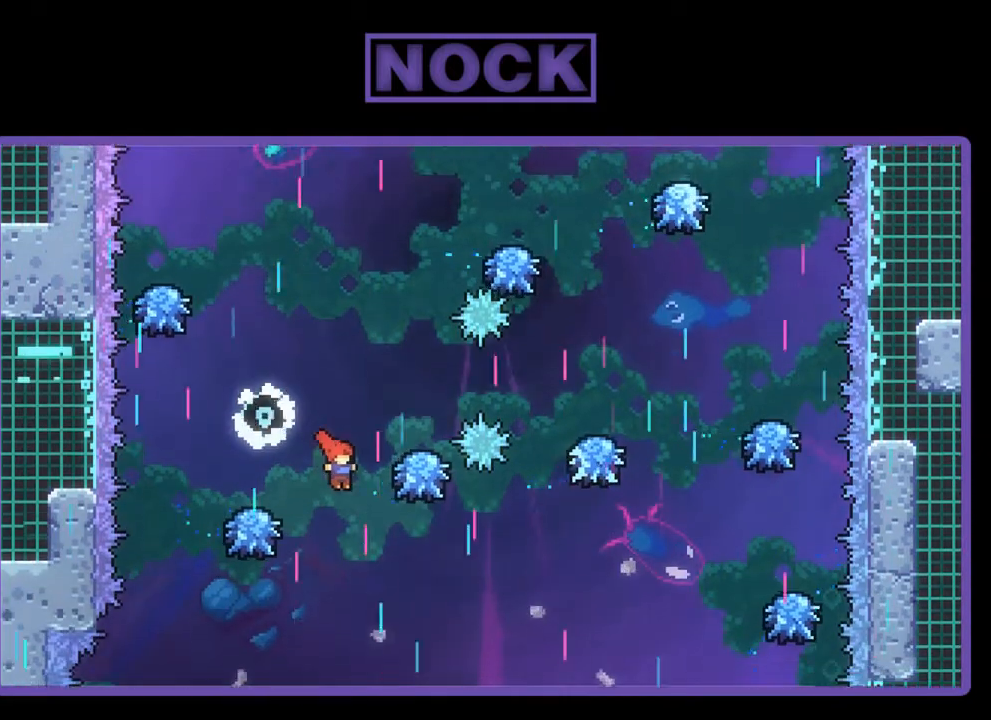
{"buttons": ["R2", "DPAD_UP", "DPAD_RIGHT"], "left_stick": "center", "events": [[50, "DPAD_UP", "down"]]}
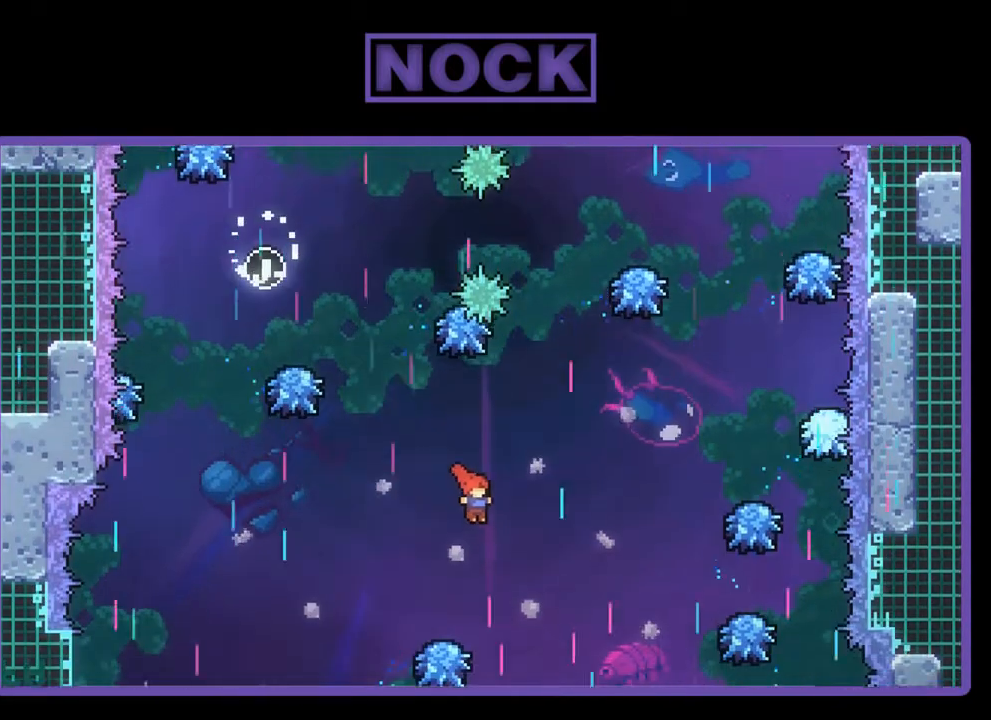
{"buttons": ["R2", "DPAD_RIGHT"], "left_stick": "center", "events": [[50, "CIRCLE", "down"], [483, "CIRCLE", "up"], [483, "DPAD_UP", "up"]]}
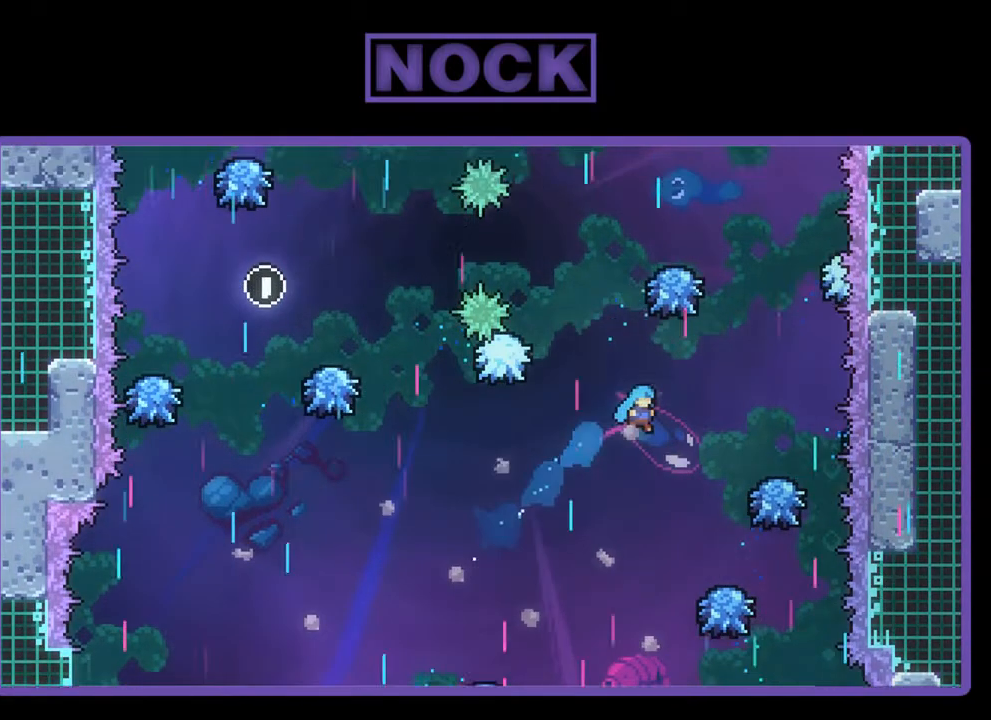
{"buttons": ["CROSS", "R2"], "left_stick": "center", "events": [[250, "DPAD_RIGHT", "up"], [483, "CROSS", "down"]]}
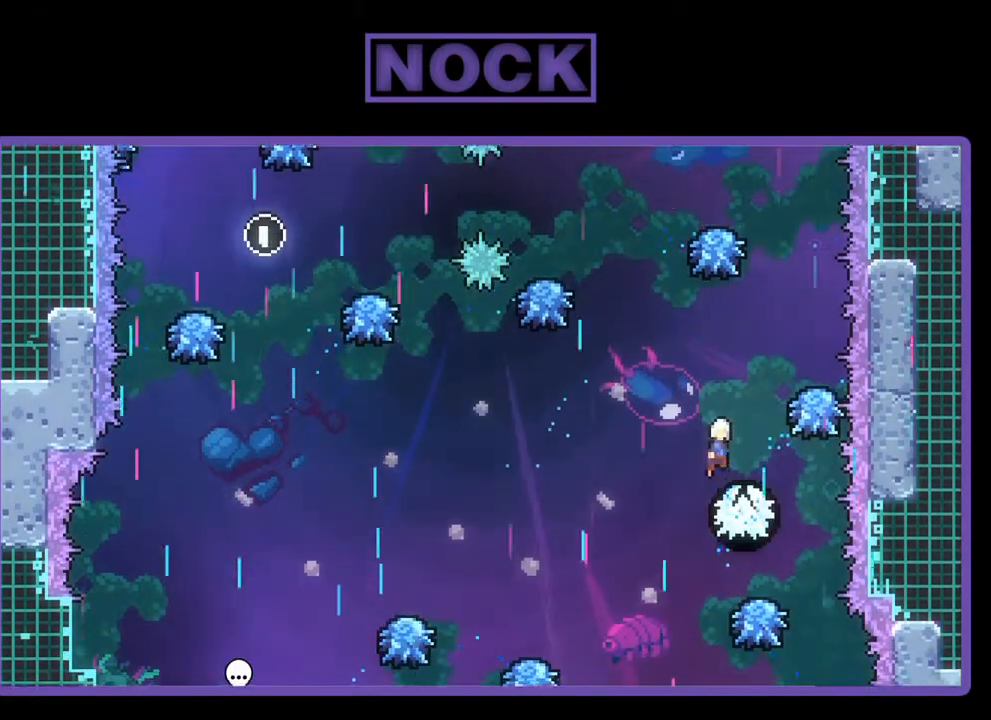
{"buttons": ["CIRCLE", "R2", "DPAD_UP"], "left_stick": "center", "events": [[50, "DPAD_UP", "down"], [267, "CROSS", "up"], [417, "CIRCLE", "down"]]}
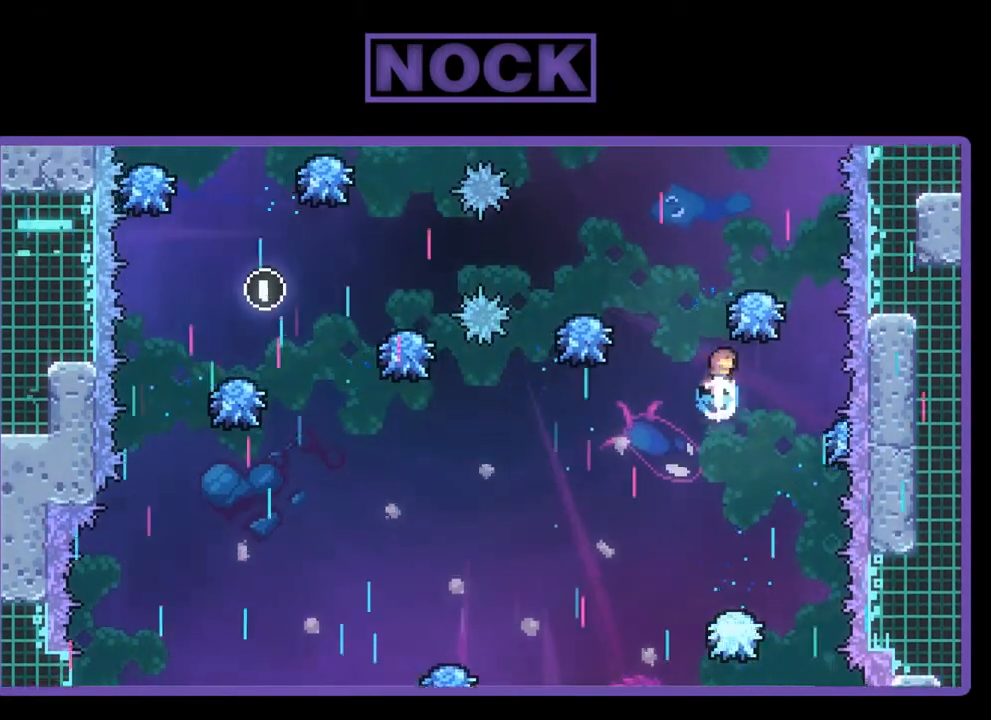
{"buttons": ["CIRCLE", "R2", "DPAD_UP", "DPAD_LEFT"], "left_stick": "center", "events": [[317, "DPAD_LEFT", "down"]]}